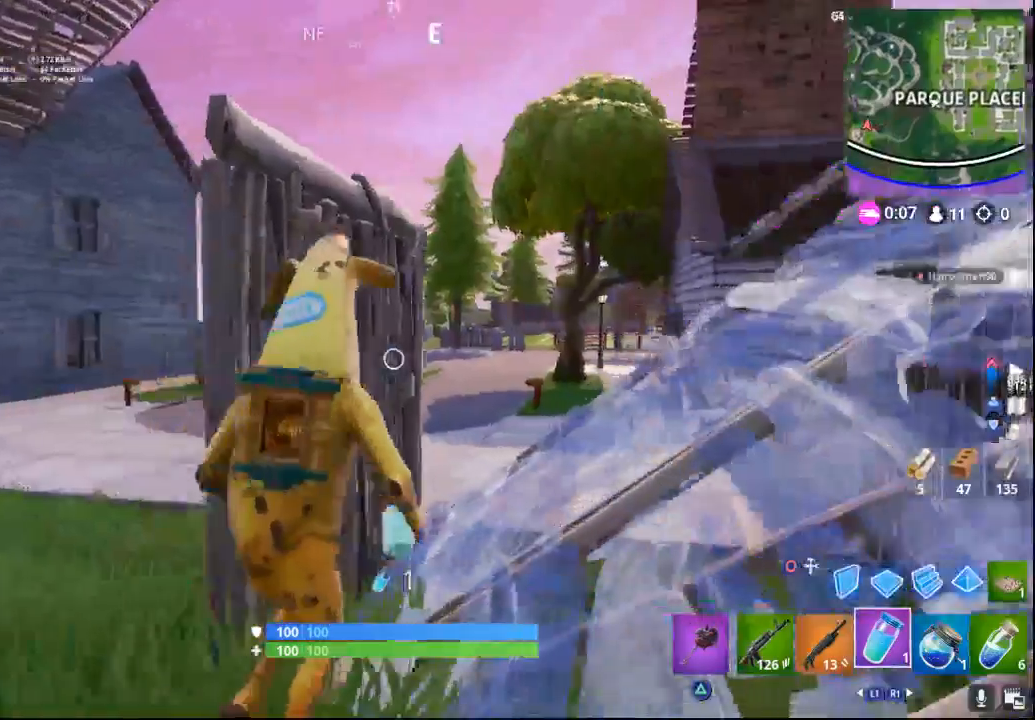
Gameplay with a controller (PlayStation layout); each line is a JSON object with the inputs held at the frame after it. "events" lists button and stick changes between this image and that frame as [ms after this image, input, new state], when the widget could be followed in between.
{"buttons": [], "left_stick": "up-right", "right_stick": "left", "events": [[167, "right_stick", "center"], [183, "L1", "down"], [317, "L1", "up"], [383, "right_stick", "left"]]}
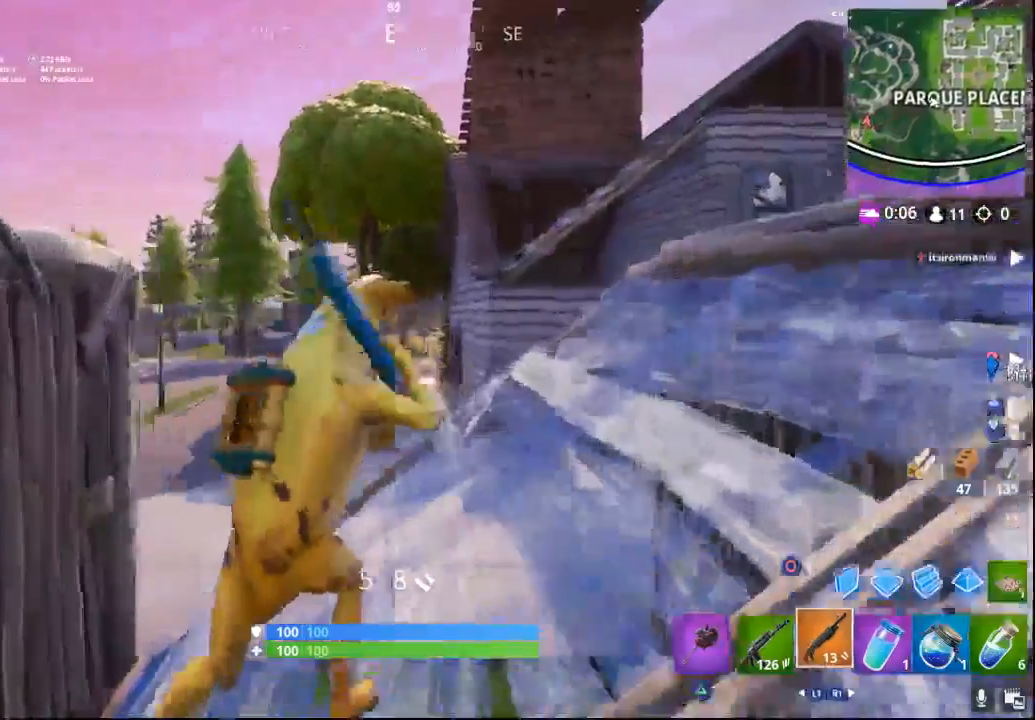
{"buttons": [], "left_stick": "up-left", "right_stick": "down-left", "events": [[33, "left_stick", "right"], [200, "left_stick", "left"], [250, "left_stick", "up-left"], [433, "right_stick", "down-left"]]}
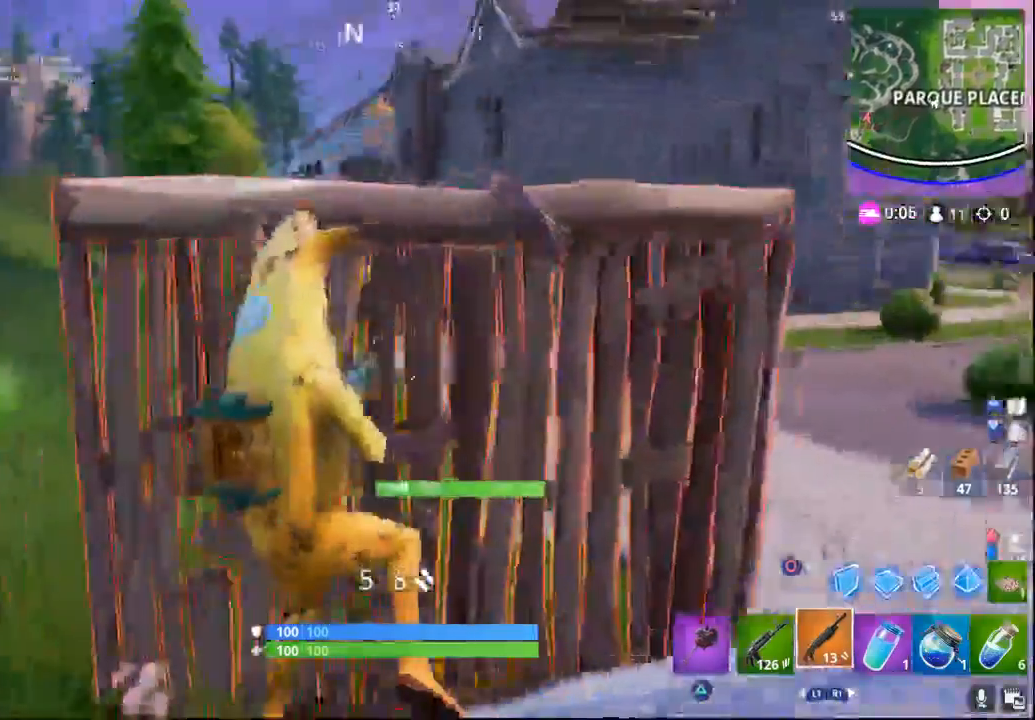
{"buttons": [], "left_stick": "up-left", "right_stick": "right", "events": [[50, "right_stick", "left"], [317, "right_stick", "right"]]}
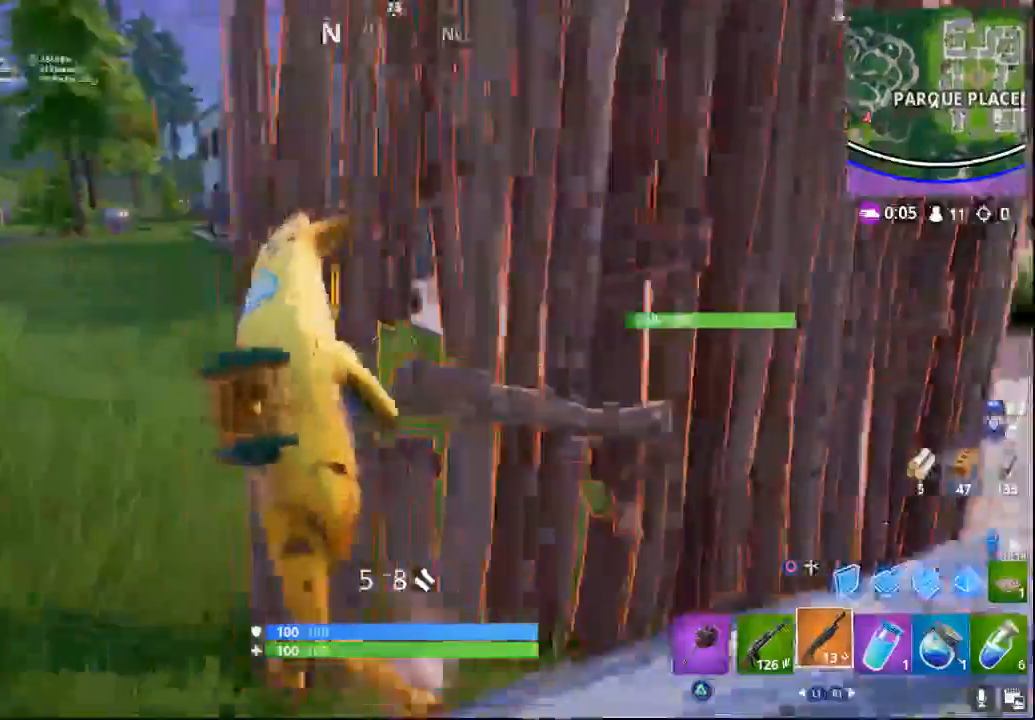
{"buttons": [], "left_stick": "center", "right_stick": "center", "events": [[217, "right_stick", "center"], [350, "left_stick", "center"]]}
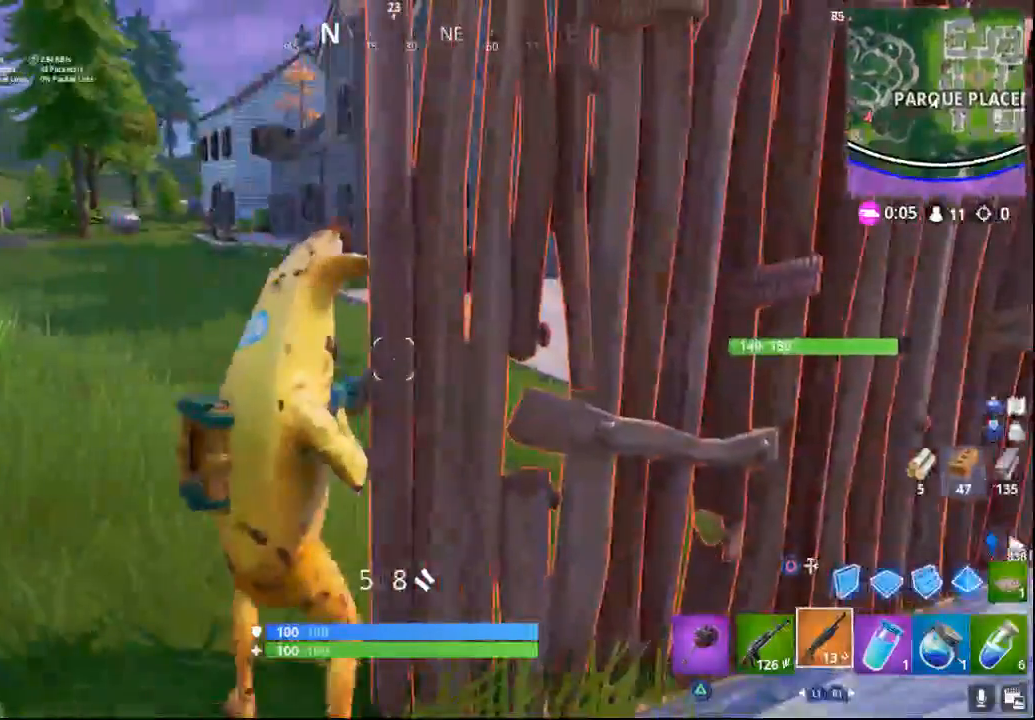
{"buttons": [], "left_stick": "right", "right_stick": "right", "events": [[217, "left_stick", "right"], [217, "right_stick", "right"]]}
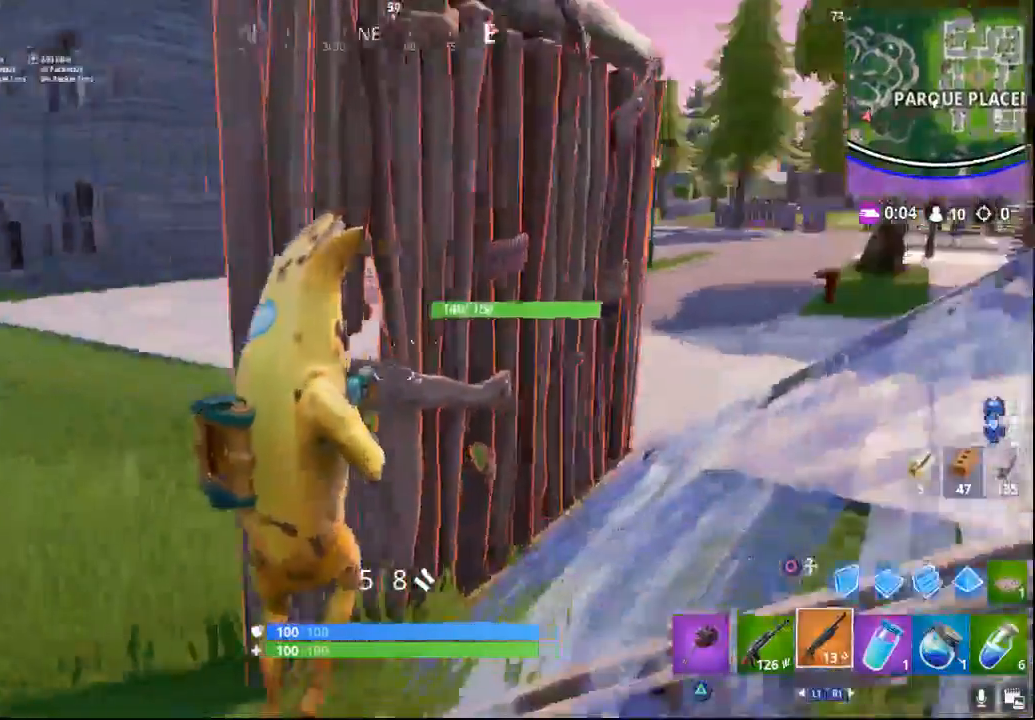
{"buttons": [], "left_stick": "up-right", "right_stick": "right", "events": [[200, "left_stick", "up-right"]]}
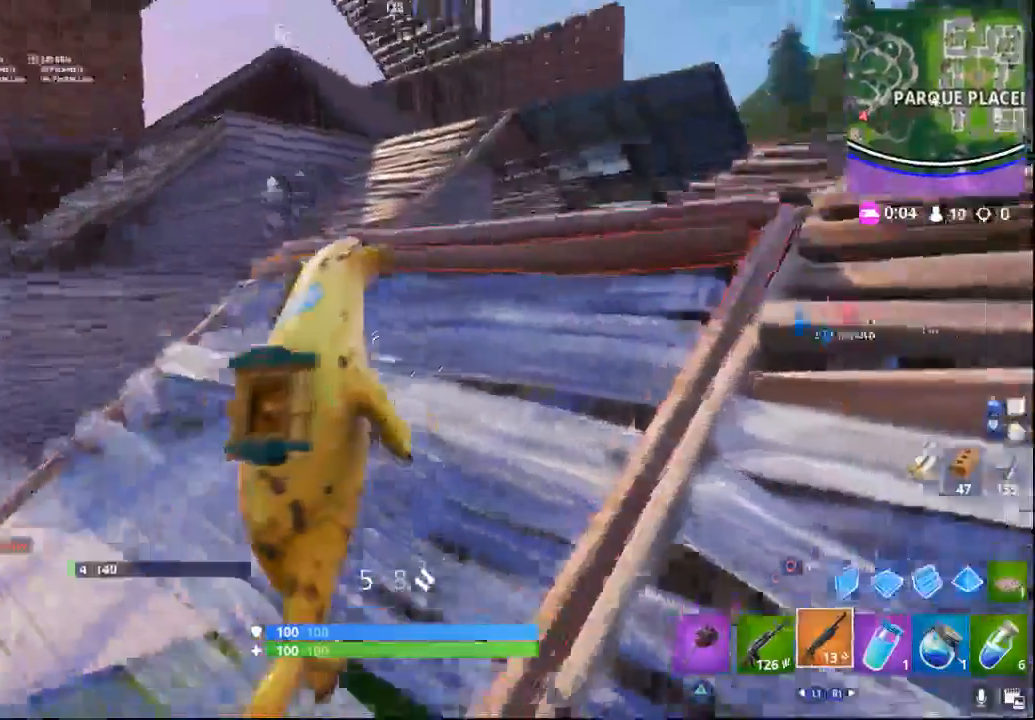
{"buttons": [], "left_stick": "up", "right_stick": "down-right", "events": [[167, "right_stick", "center"], [250, "left_stick", "up"], [350, "right_stick", "right"], [417, "right_stick", "down-right"]]}
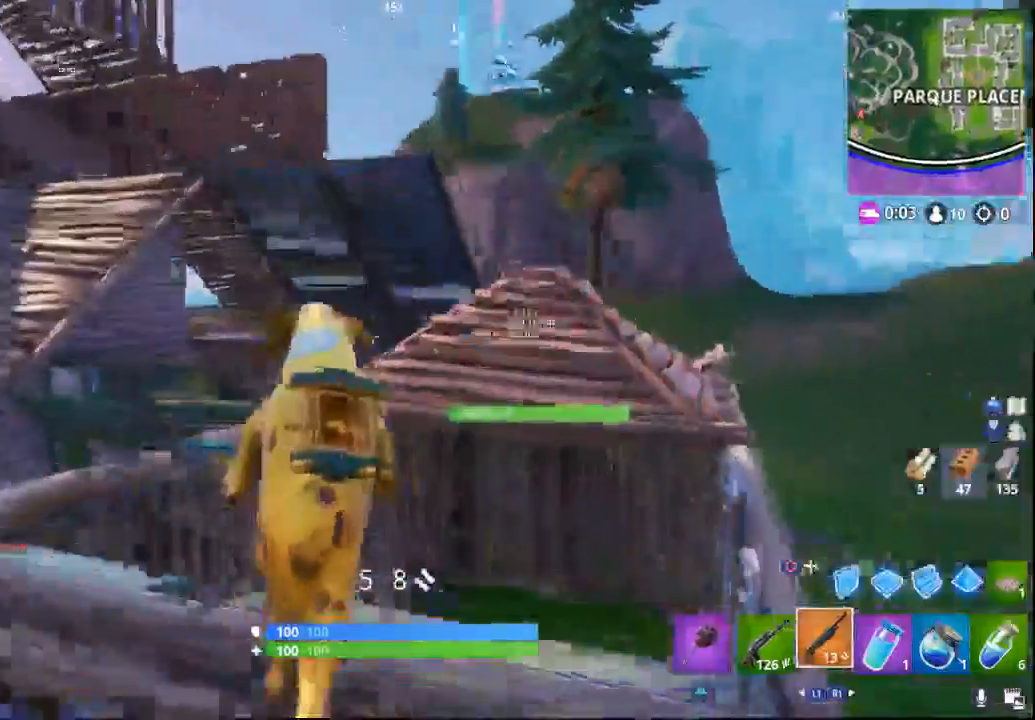
{"buttons": [], "left_stick": "down-left", "right_stick": "center", "events": [[50, "right_stick", "down"], [167, "right_stick", "center"], [300, "left_stick", "center"], [383, "CROSS", "down"], [400, "left_stick", "down-left"], [450, "CROSS", "up"]]}
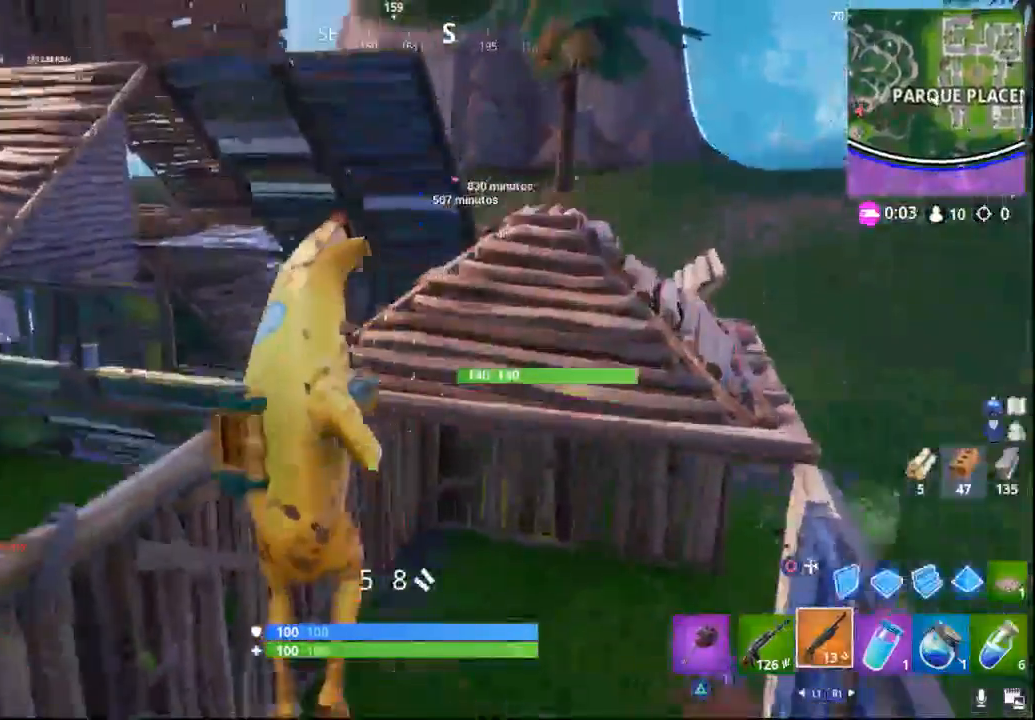
{"buttons": [], "left_stick": "up", "right_stick": "center", "events": [[167, "left_stick", "up-left"], [300, "left_stick", "up"]]}
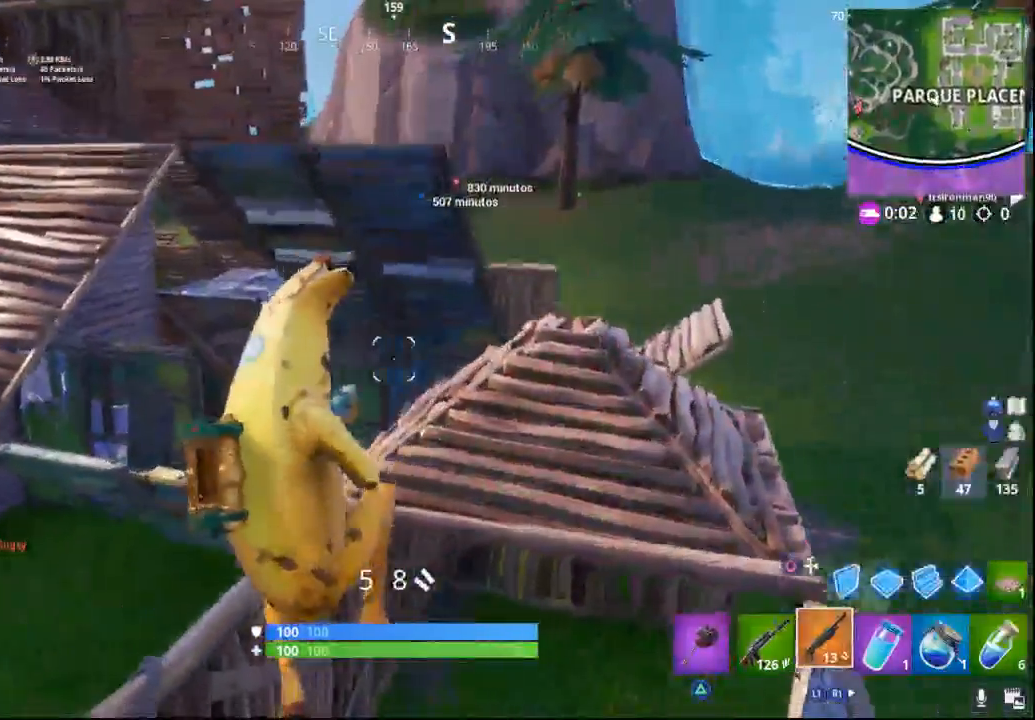
{"buttons": [], "left_stick": "up", "right_stick": "center", "events": [[50, "right_stick", "up"], [317, "right_stick", "center"]]}
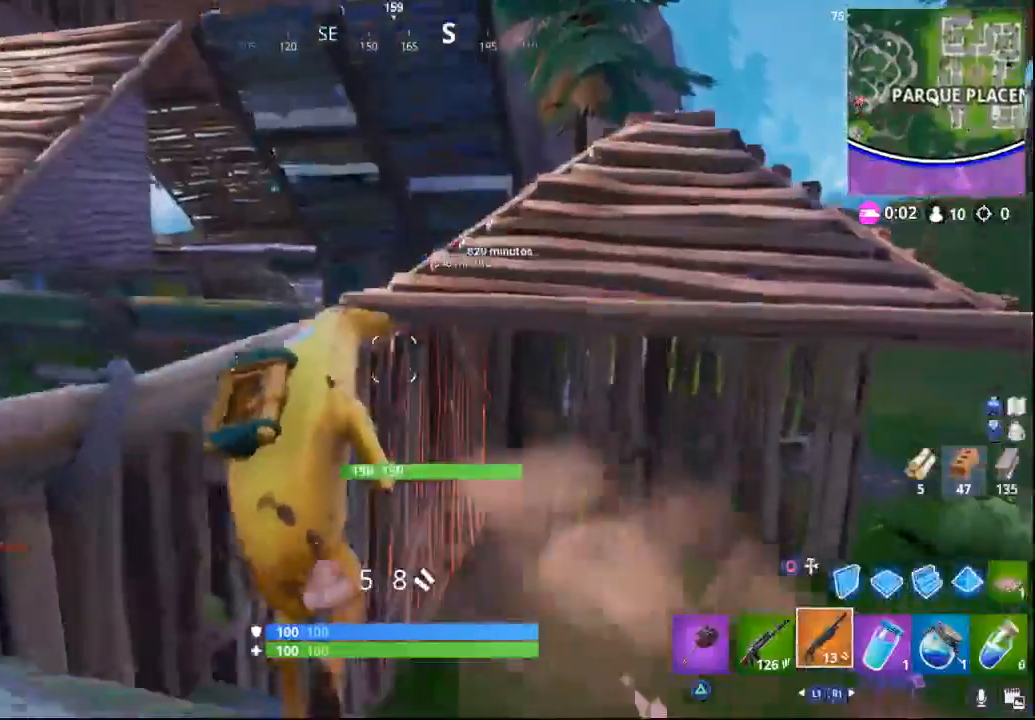
{"buttons": [], "left_stick": "up-right", "right_stick": "left", "events": [[33, "CROSS", "down"], [300, "CROSS", "up"], [350, "left_stick", "up-right"], [467, "right_stick", "left"]]}
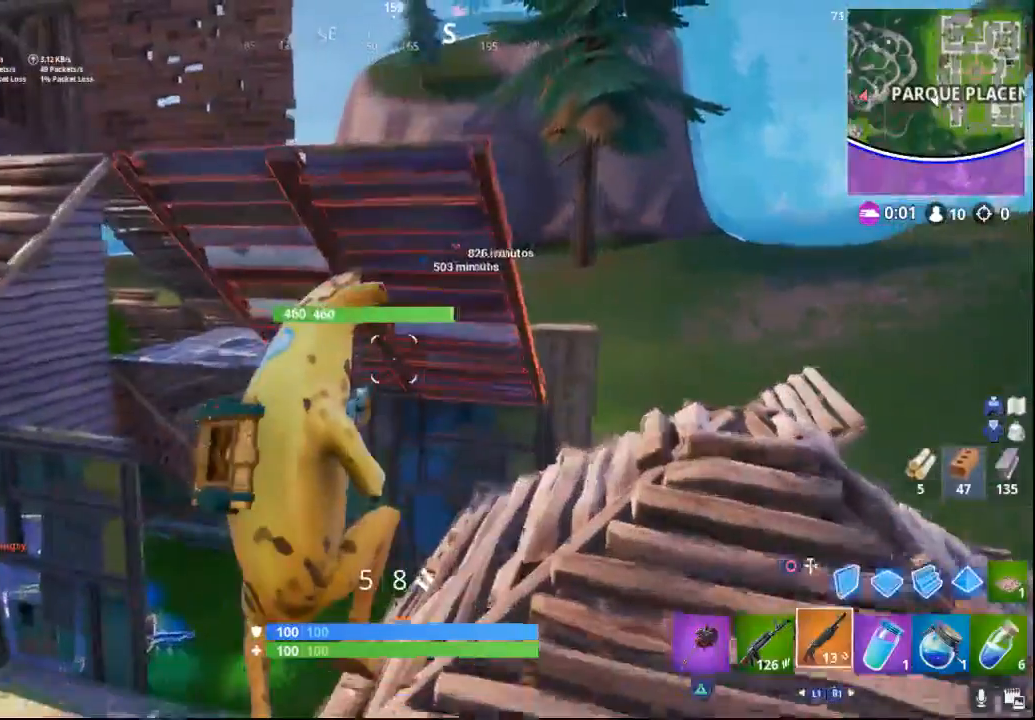
{"buttons": [], "left_stick": "up-left", "right_stick": "left", "events": [[50, "left_stick", "center"], [200, "left_stick", "left"], [400, "left_stick", "up-left"]]}
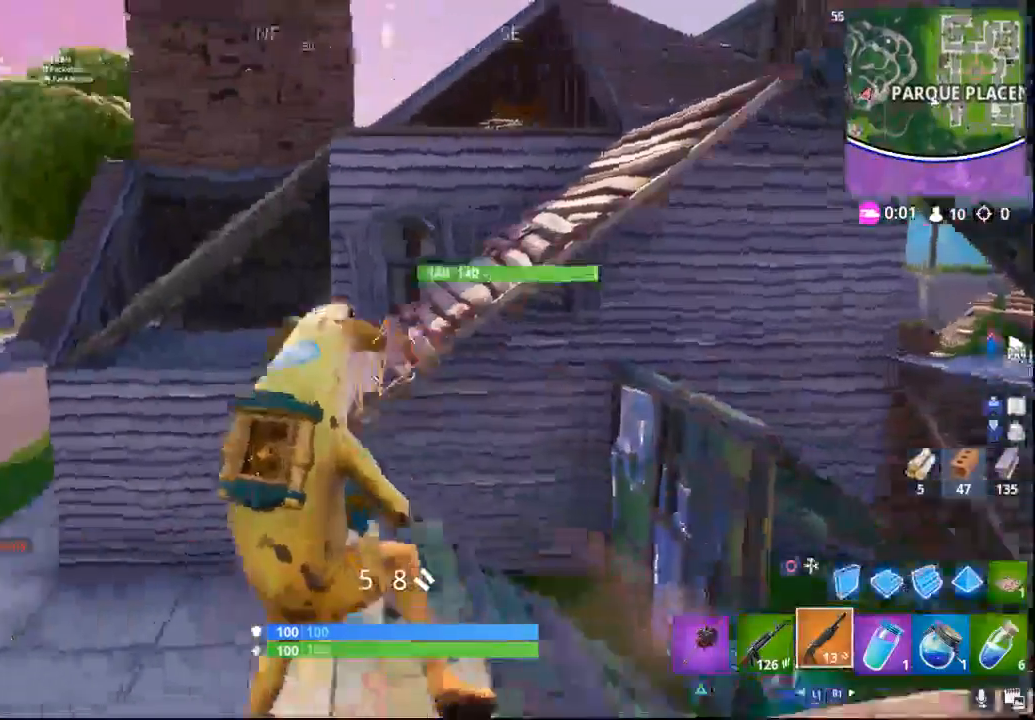
{"buttons": [], "left_stick": "up-left", "right_stick": "left", "events": [[100, "right_stick", "center"], [317, "right_stick", "left"]]}
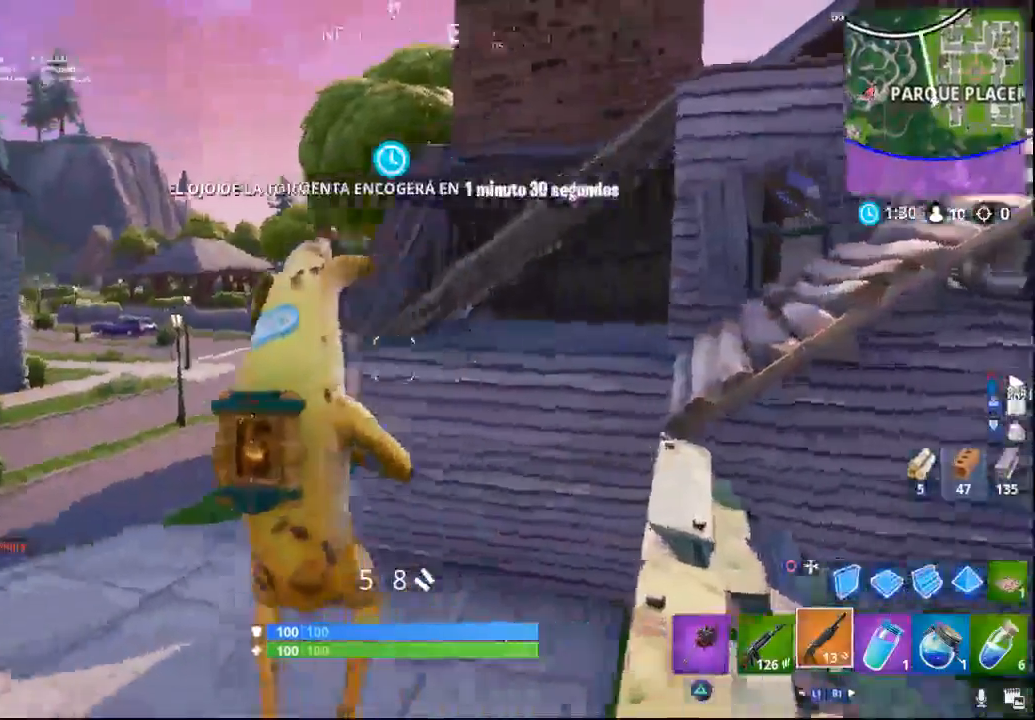
{"buttons": [], "left_stick": "up", "right_stick": "left", "events": [[233, "left_stick", "up"]]}
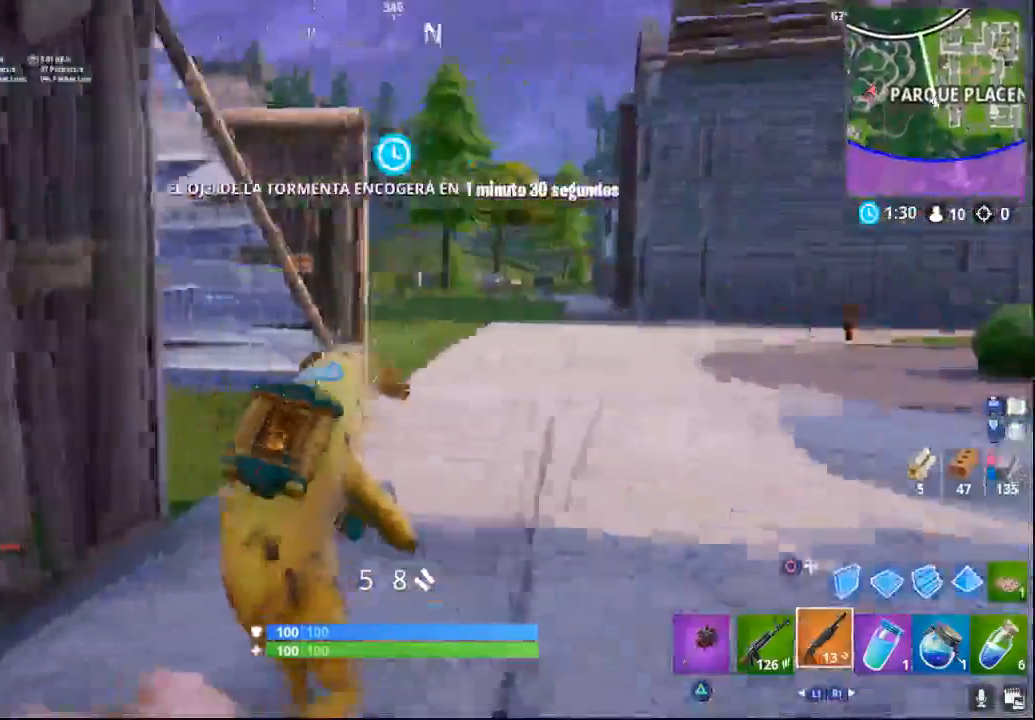
{"buttons": [], "left_stick": "up-right", "right_stick": "up-left", "events": [[317, "left_stick", "up-right"], [500, "right_stick", "up-left"]]}
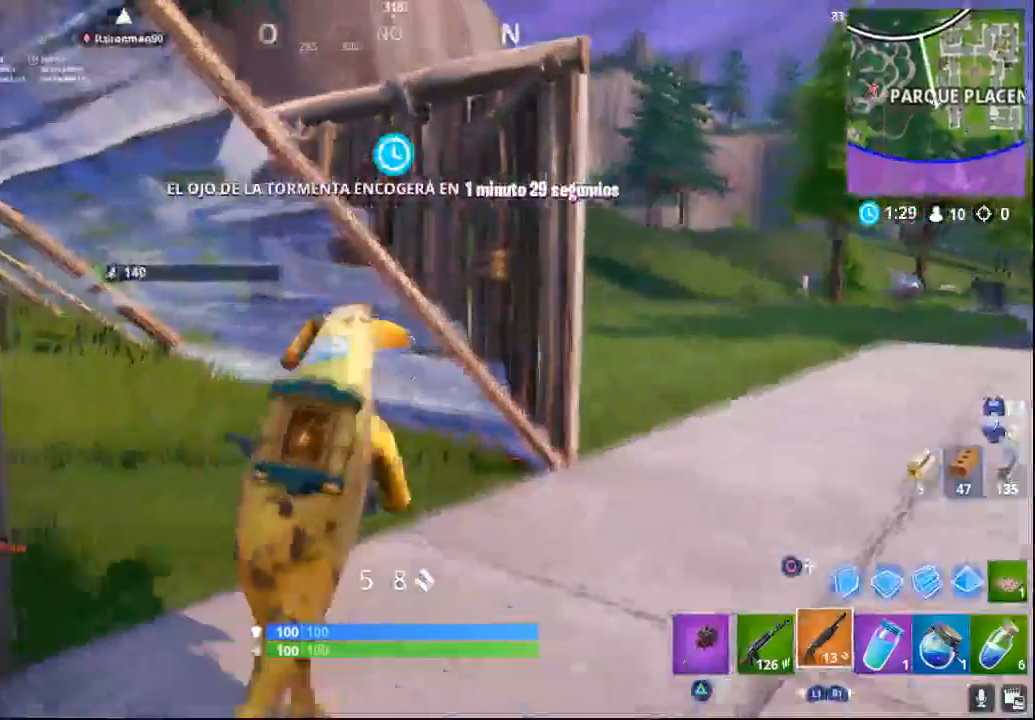
{"buttons": [], "left_stick": "up-right", "right_stick": "center", "events": [[167, "right_stick", "center"]]}
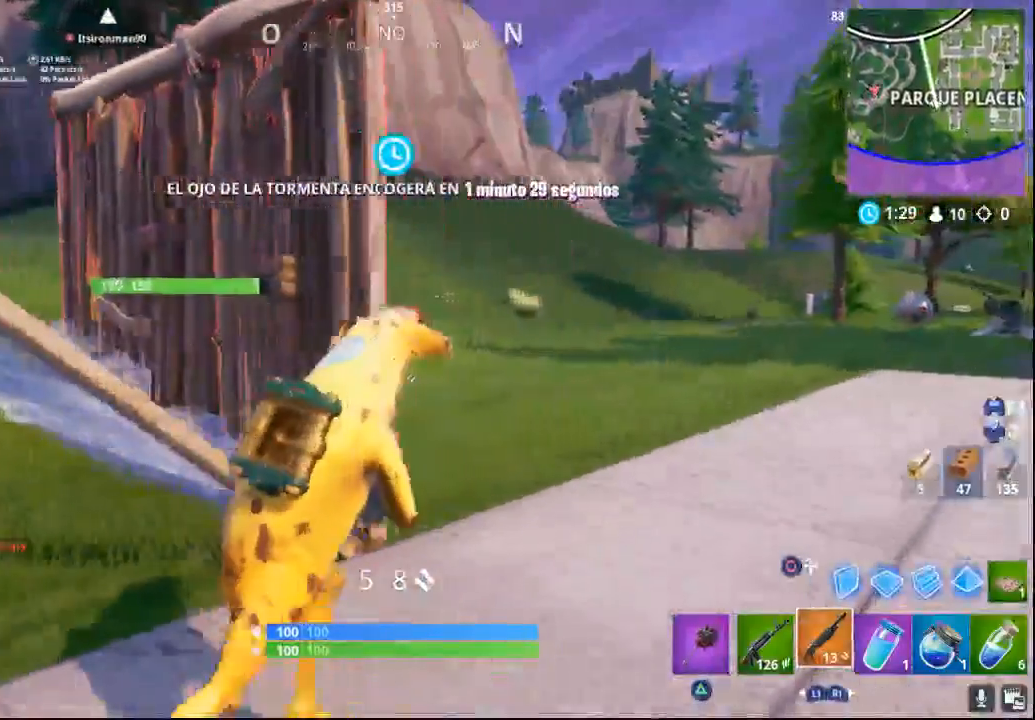
{"buttons": [], "left_stick": "up-right", "right_stick": "up-left", "events": [[283, "right_stick", "left"], [367, "right_stick", "up-left"]]}
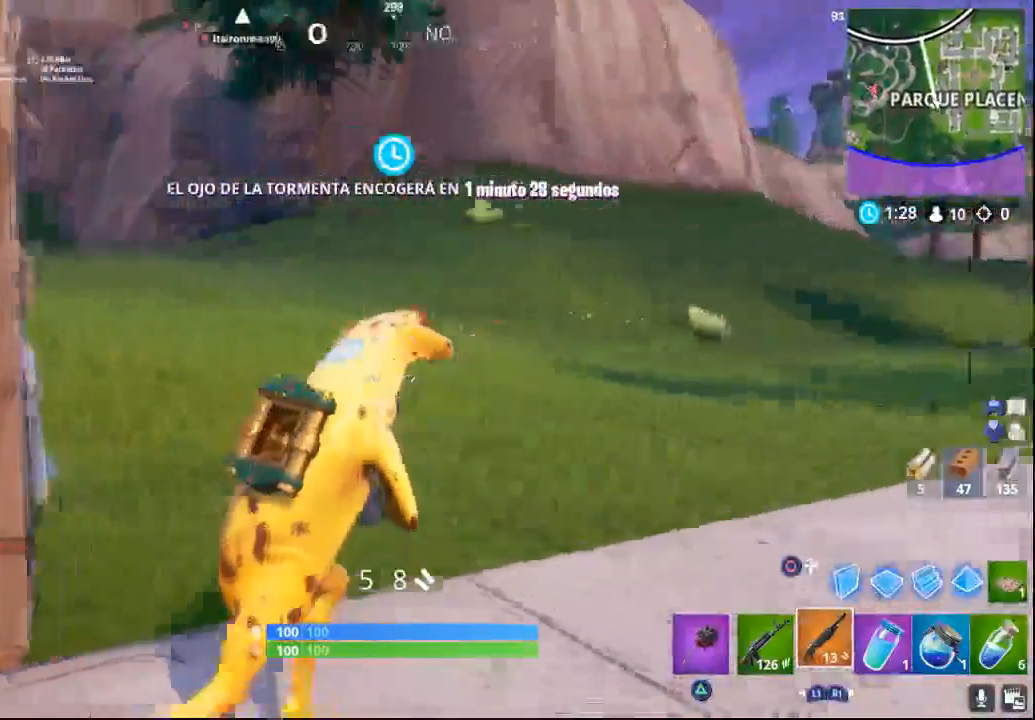
{"buttons": [], "left_stick": "up-right", "right_stick": "up-left", "events": []}
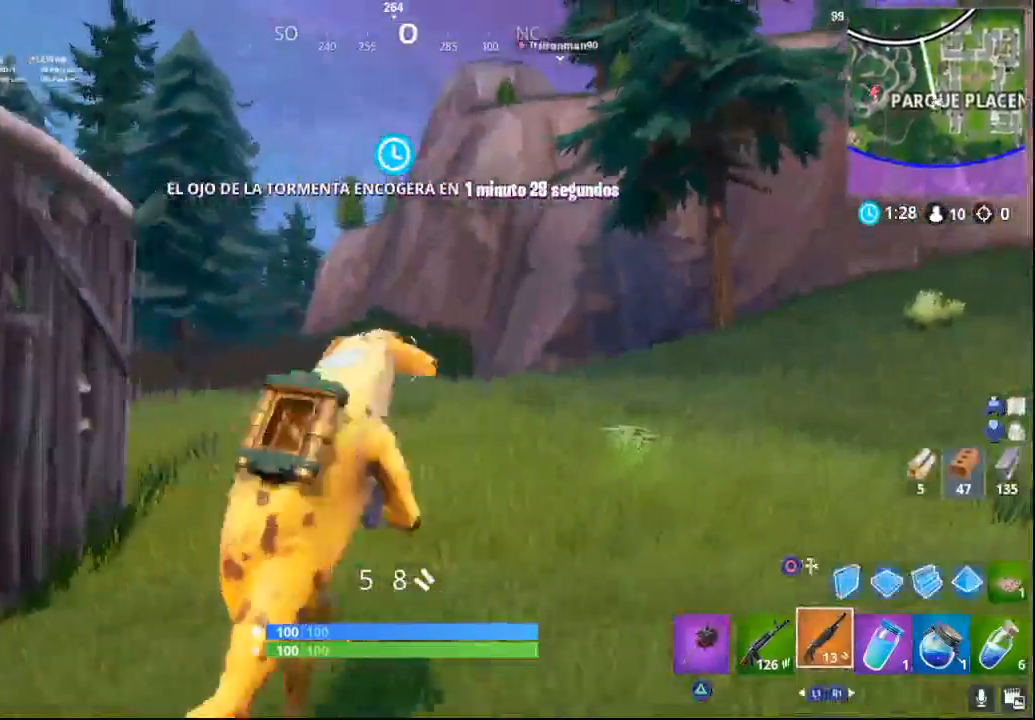
{"buttons": [], "left_stick": "up-right", "right_stick": "right", "events": [[50, "left_stick", "right"], [217, "right_stick", "up"], [400, "right_stick", "center"], [467, "right_stick", "right"], [483, "left_stick", "up-right"]]}
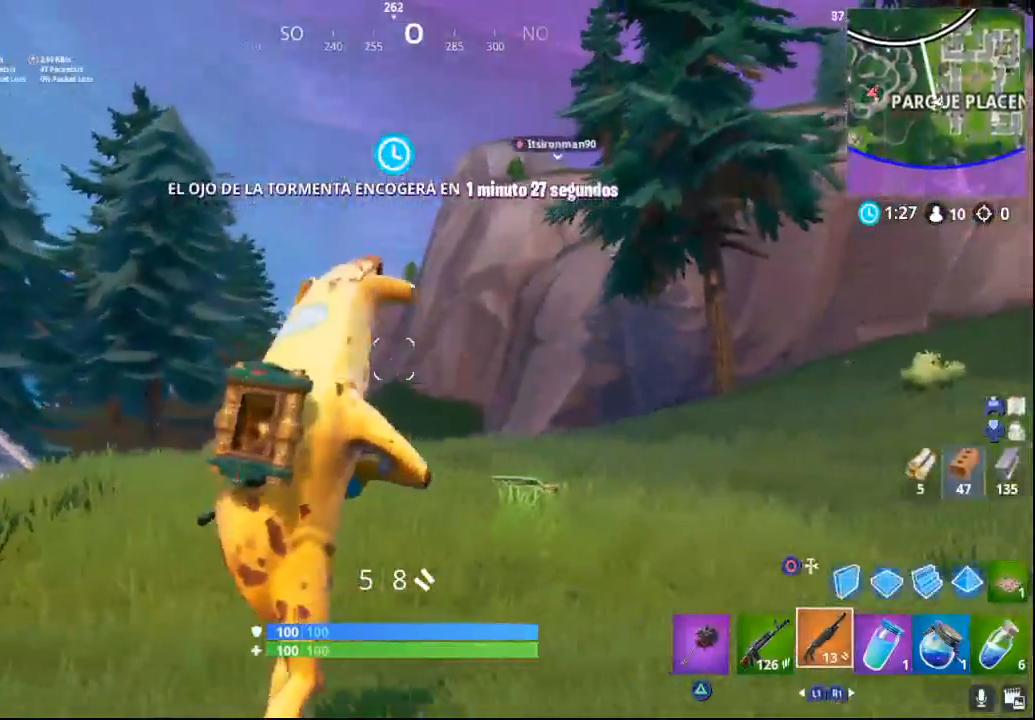
{"buttons": [], "left_stick": "up-right", "right_stick": "center", "events": [[183, "right_stick", "down-right"], [483, "right_stick", "center"]]}
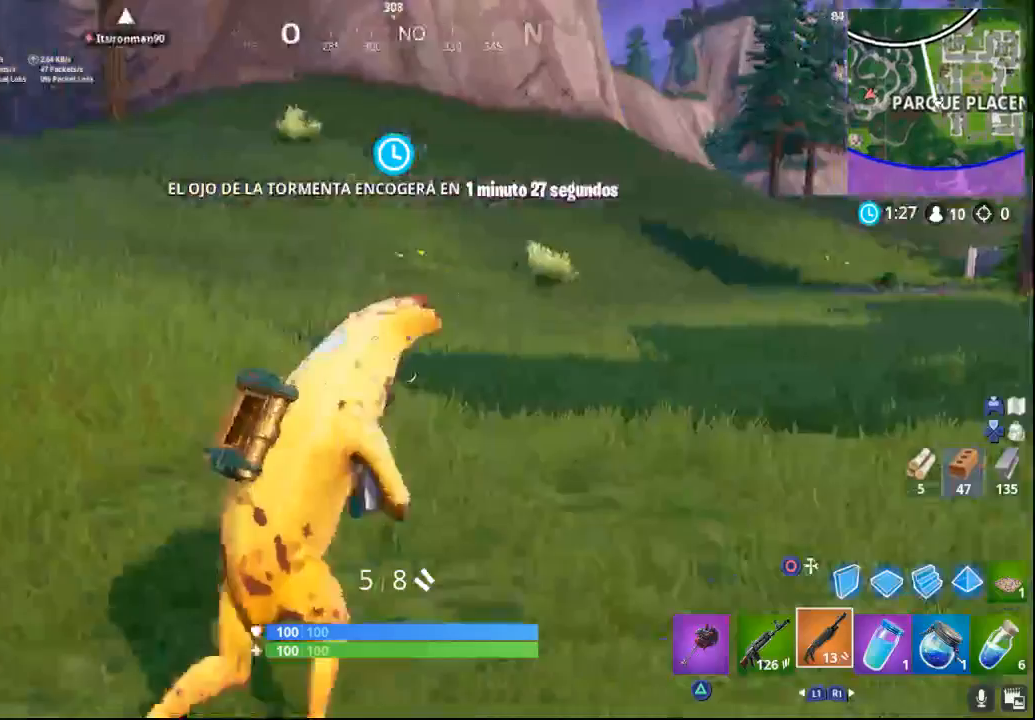
{"buttons": [], "left_stick": "up-right", "right_stick": "right", "events": [[150, "right_stick", "right"]]}
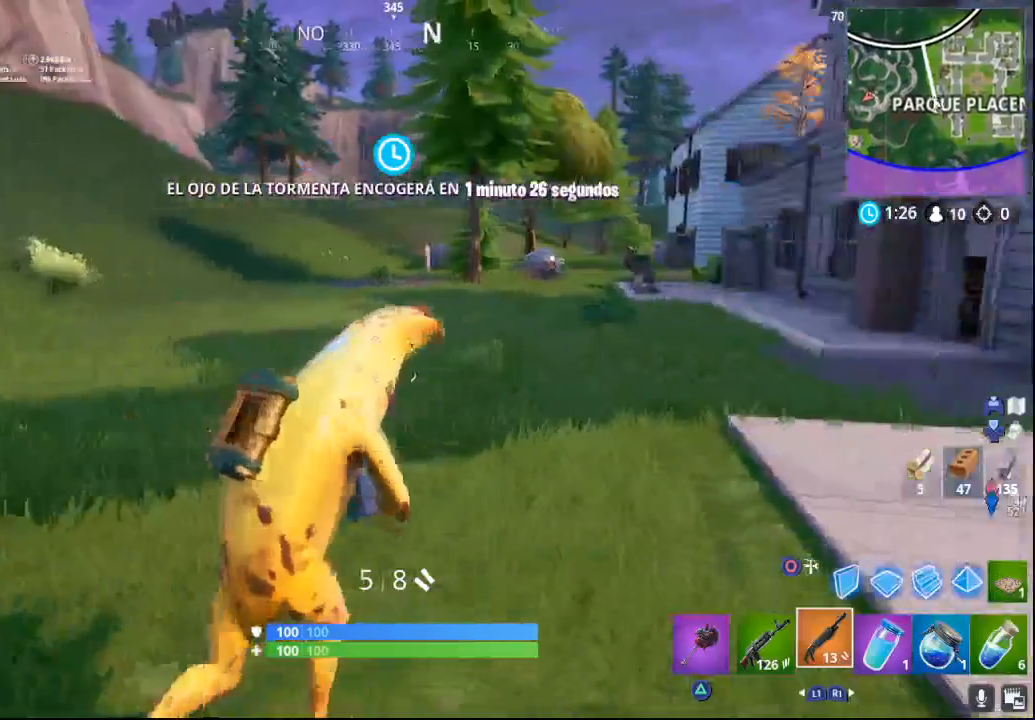
{"buttons": [], "left_stick": "up-right", "right_stick": "center", "events": [[83, "right_stick", "center"]]}
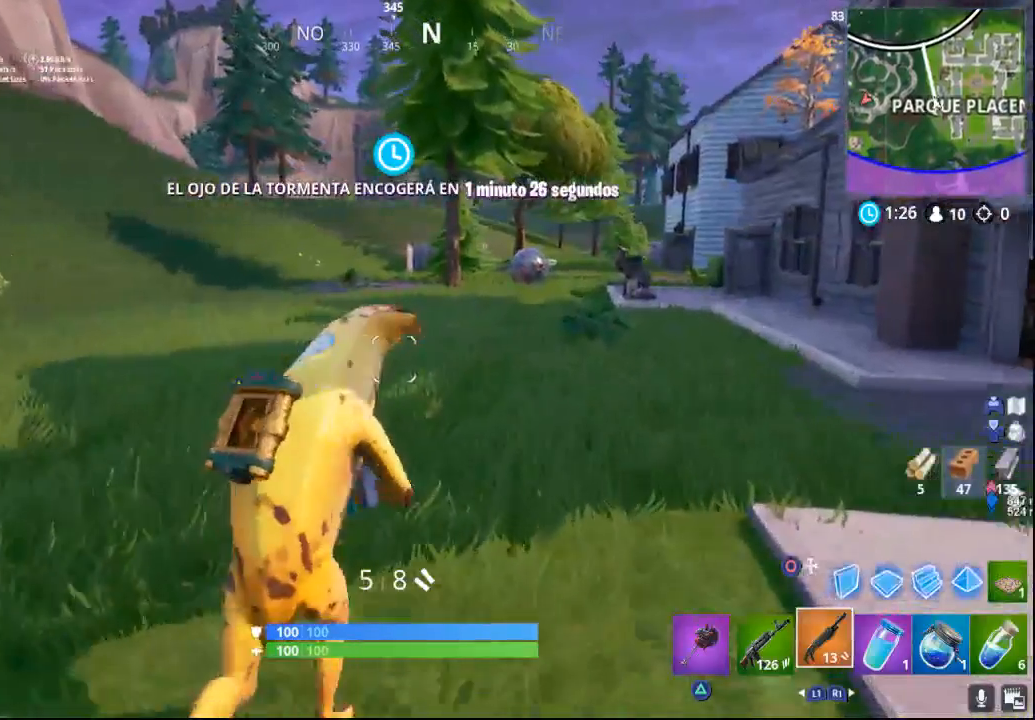
{"buttons": [], "left_stick": "up-right", "right_stick": "center", "events": [[250, "right_stick", "right"], [467, "right_stick", "center"]]}
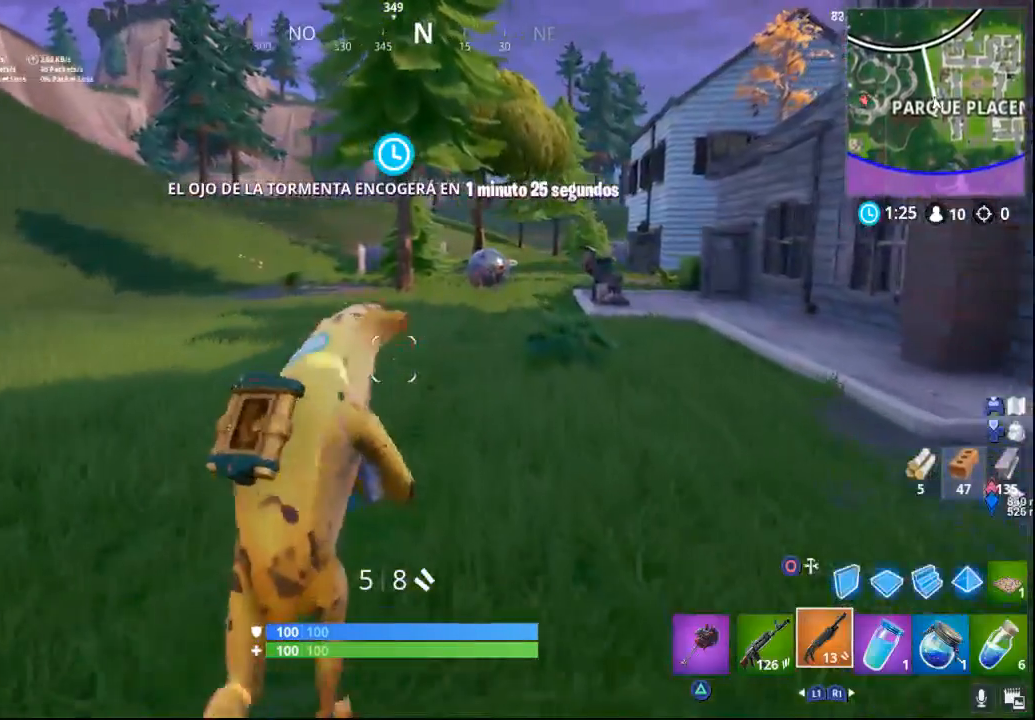
{"buttons": [], "left_stick": "up-right", "right_stick": "center", "events": []}
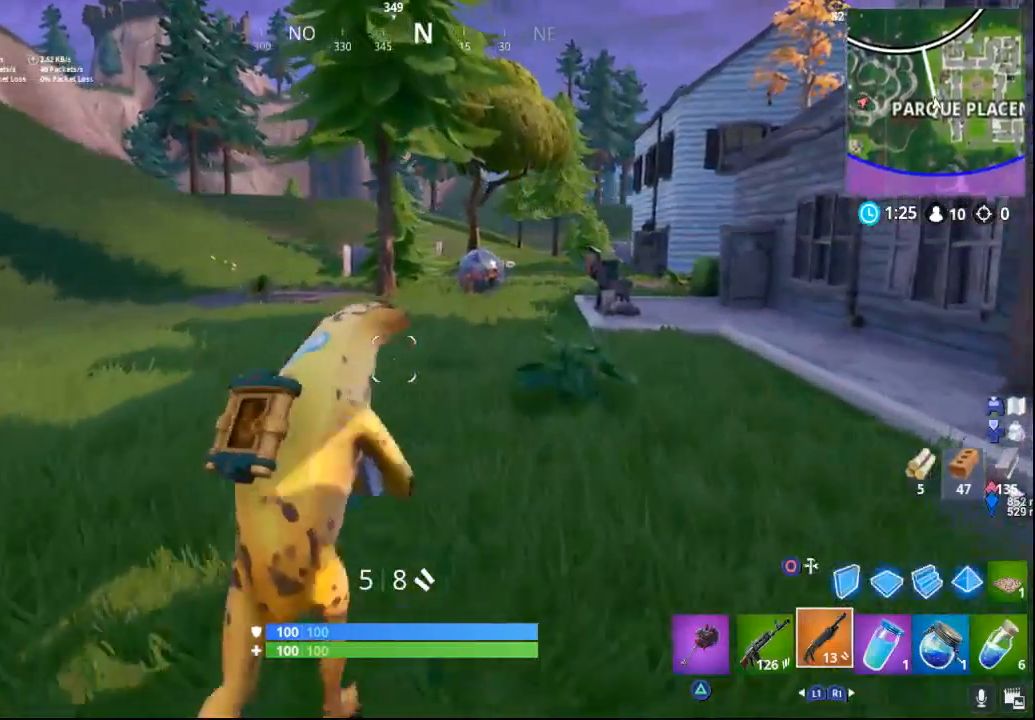
{"buttons": [], "left_stick": "up-right", "right_stick": "center", "events": []}
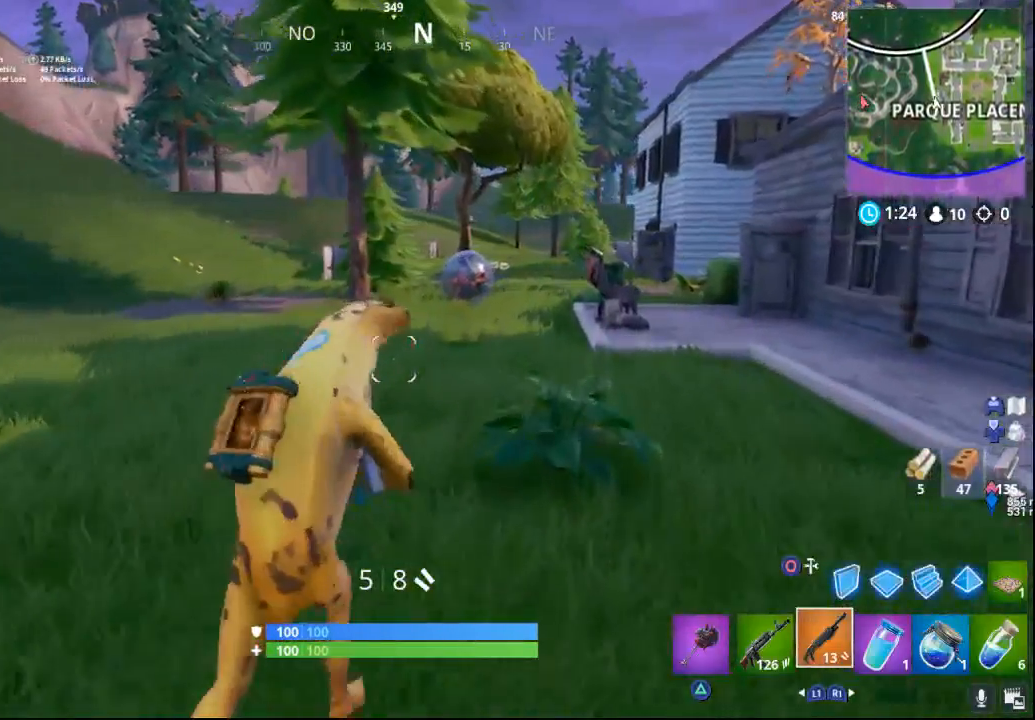
{"buttons": [], "left_stick": "up-right", "right_stick": "center", "events": []}
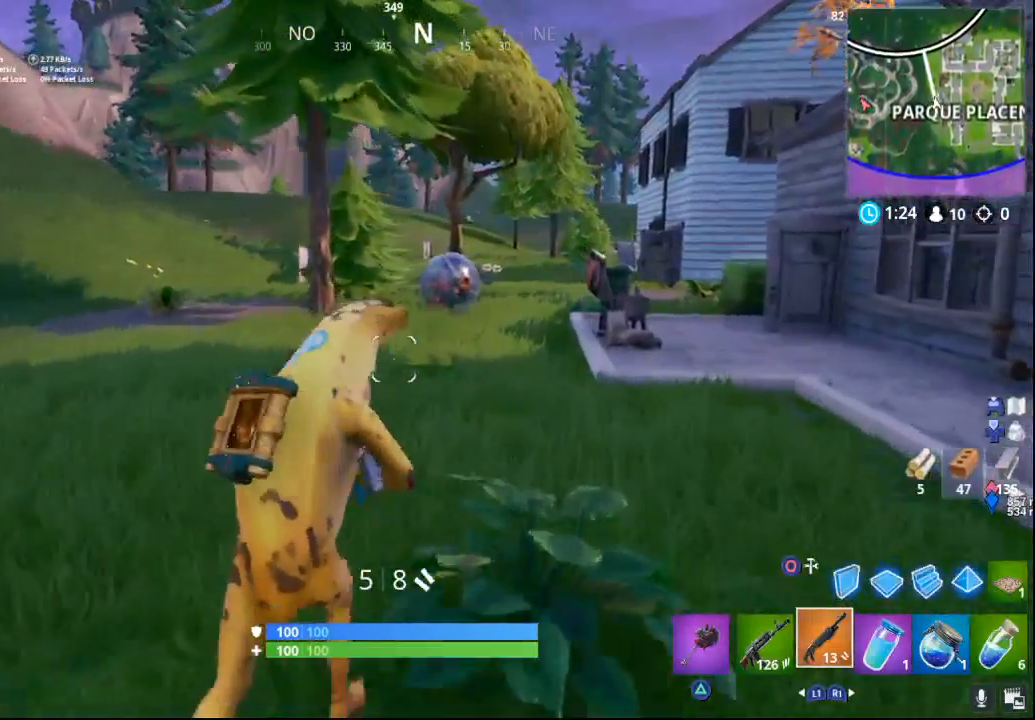
{"buttons": [], "left_stick": "up-right", "right_stick": "center", "events": []}
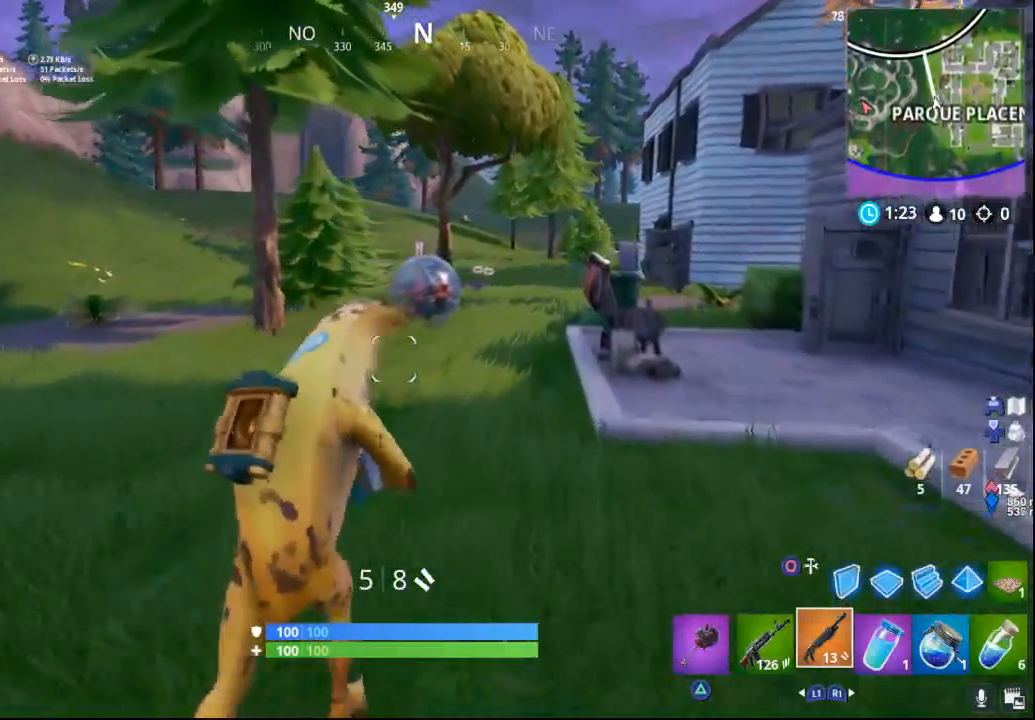
{"buttons": [], "left_stick": "up", "right_stick": "center", "events": [[167, "left_stick", "up"]]}
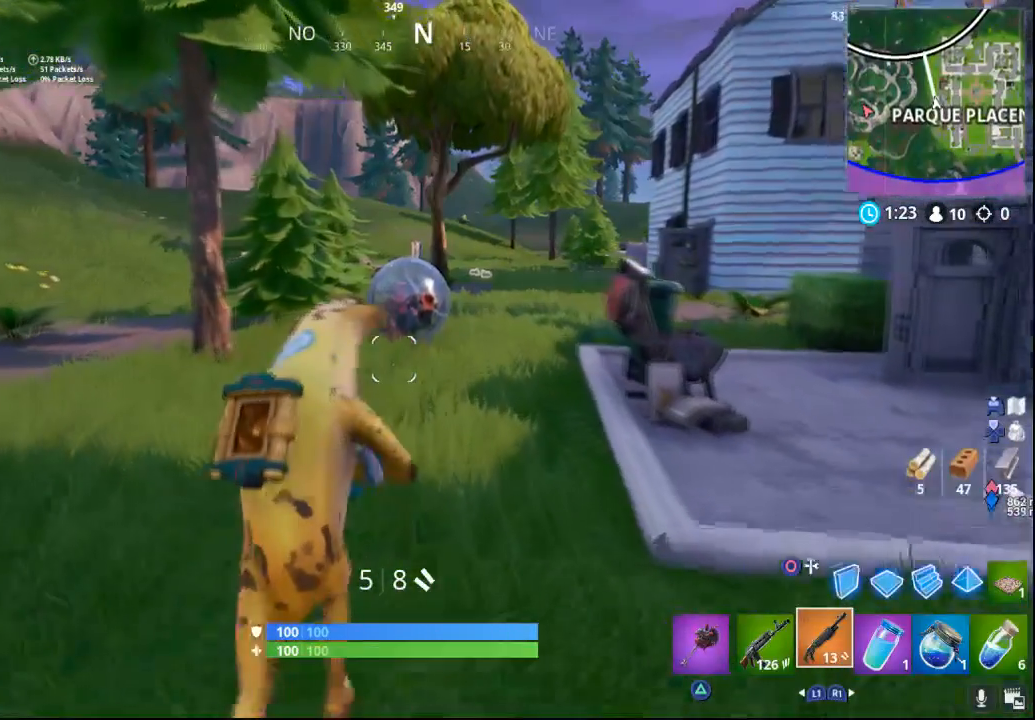
{"buttons": [], "left_stick": "up", "right_stick": "center", "events": []}
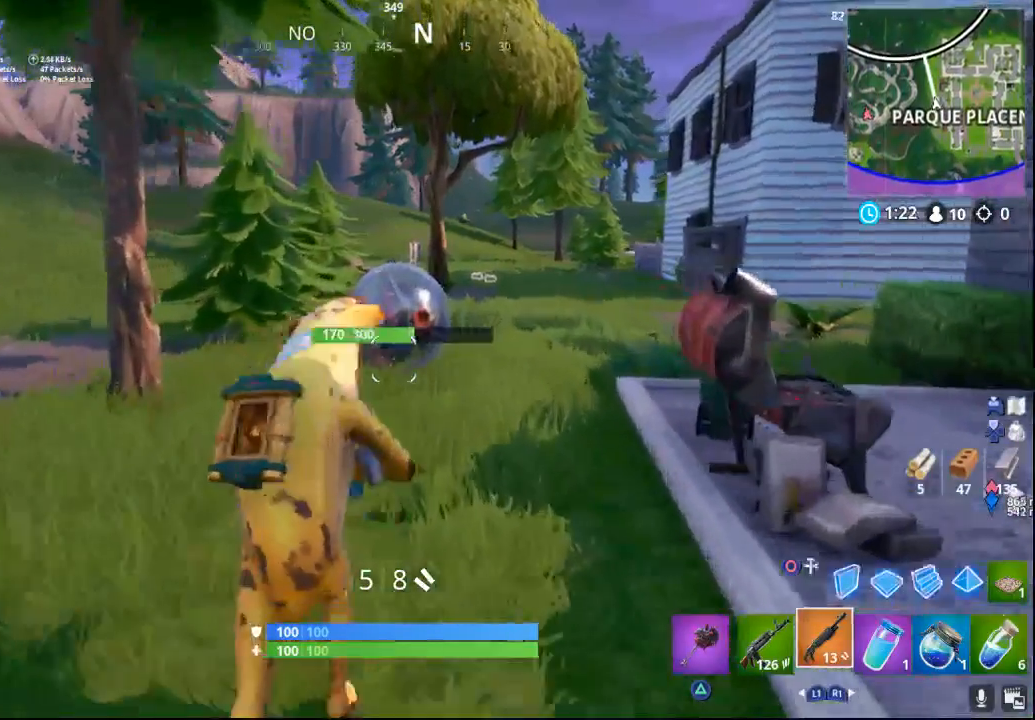
{"buttons": [], "left_stick": "up", "right_stick": "center", "events": []}